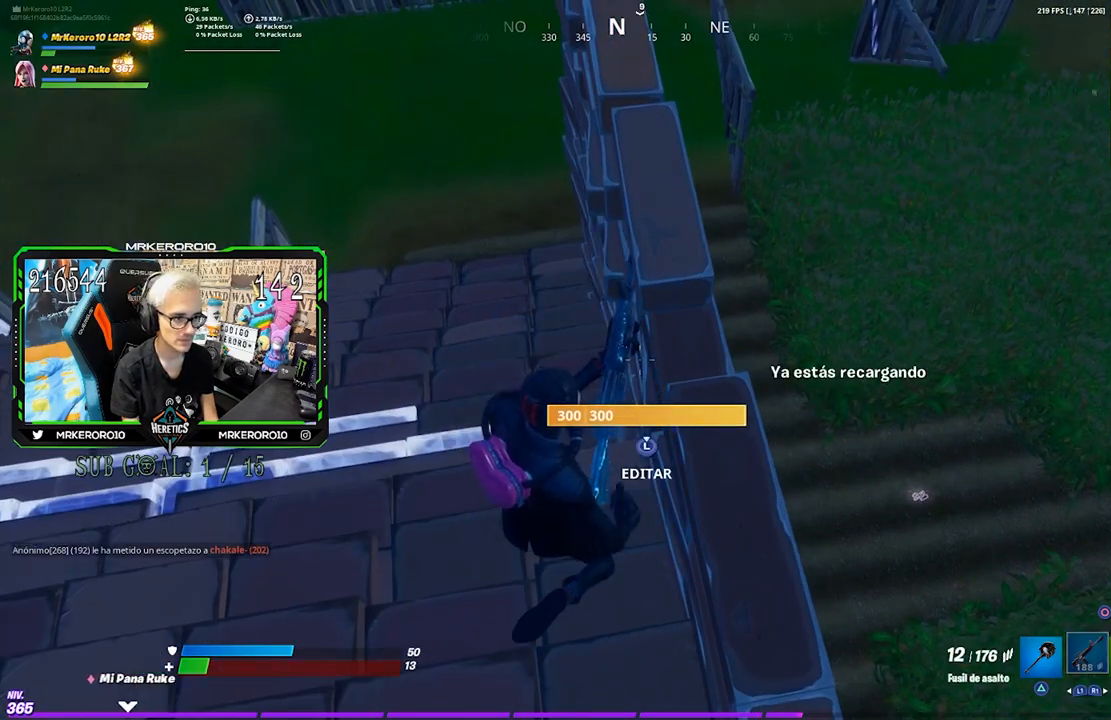
Gameplay with a controller (PlayStation layout); each line is a JSON object with the inputs held at the frame after it (dt_ms = milliseconds from this image to that frame). "events" lists button and stick changes between this image and that frame as [ms after this image, input, new state], when the widget could be followed in between.
{"dt_ms": 500, "buttons": [], "left_stick": "center", "right_stick": "center", "events": [[300, "left_stick", "down"], [450, "left_stick", "center"]]}
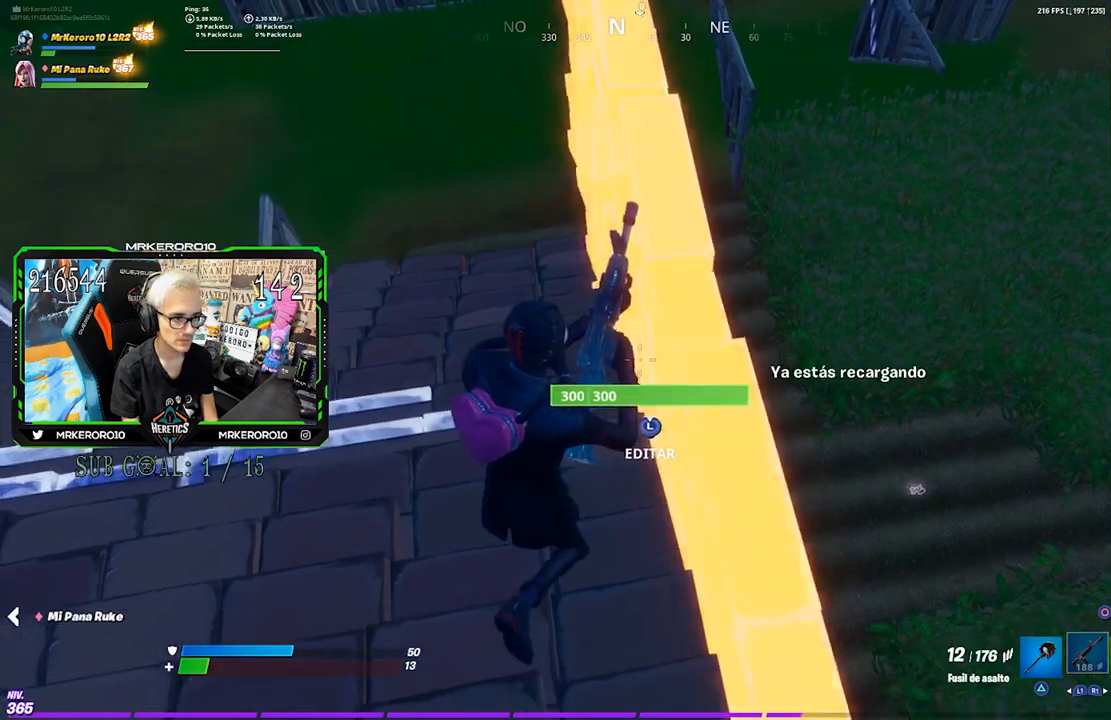
{"dt_ms": 500, "buttons": [], "left_stick": "center", "right_stick": "center", "events": []}
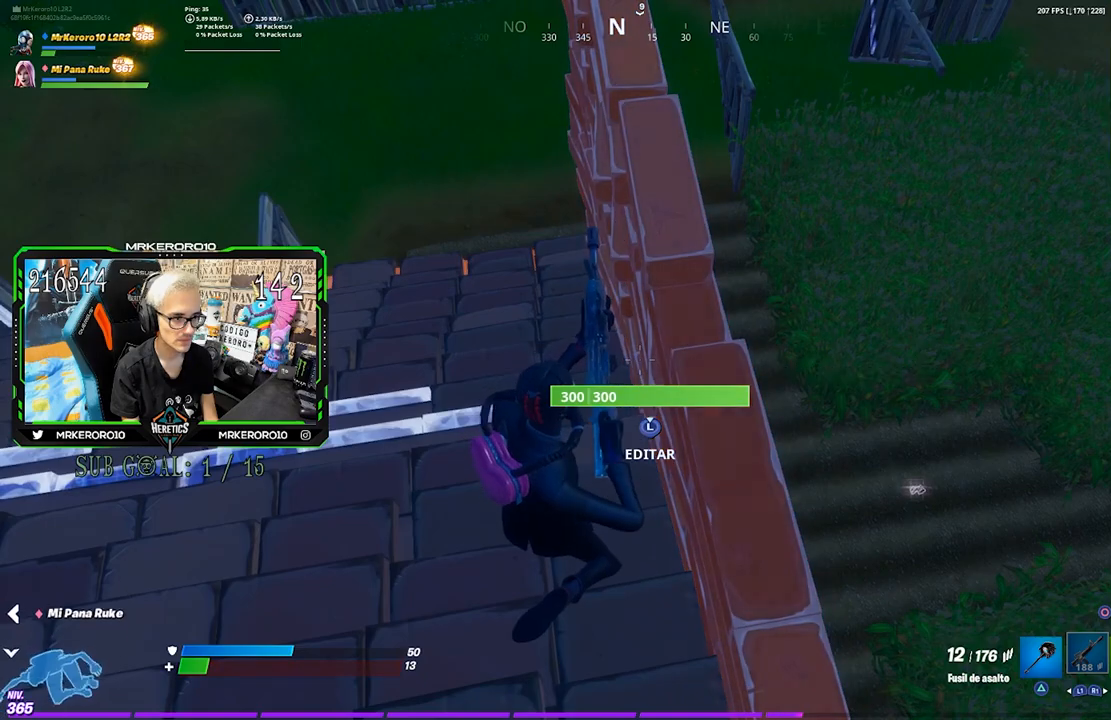
{"dt_ms": 500, "buttons": [], "left_stick": "center", "right_stick": "center", "events": []}
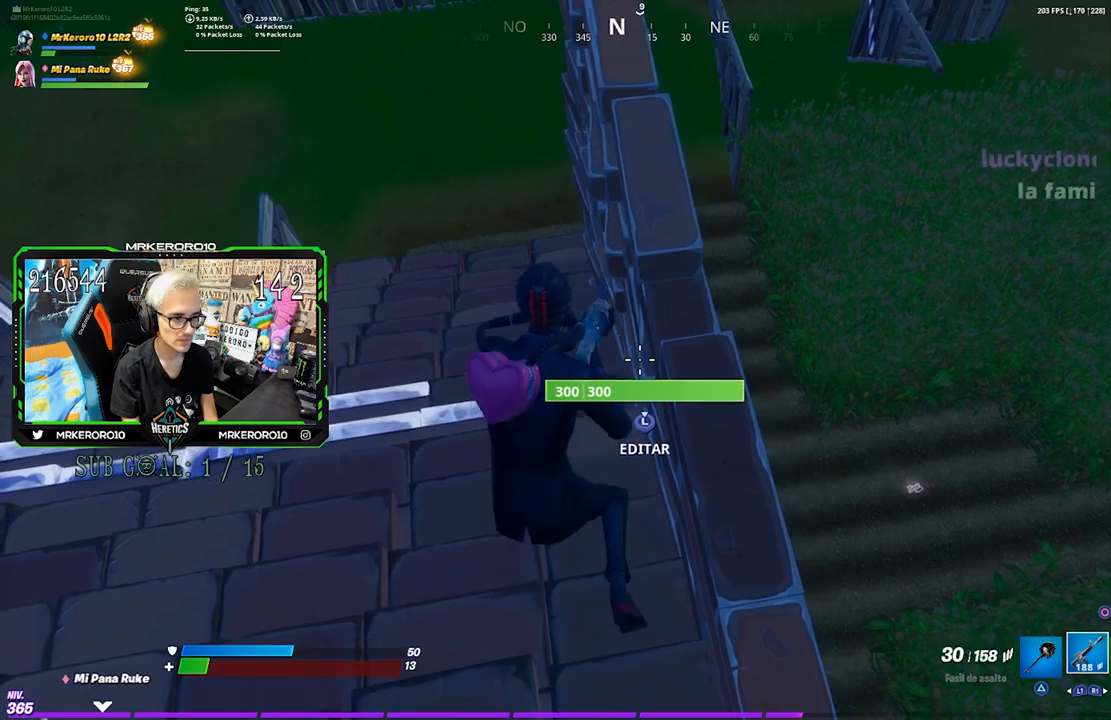
{"dt_ms": 500, "buttons": [], "left_stick": "down-right", "right_stick": "center", "events": [[500, "left_stick", "down-right"]]}
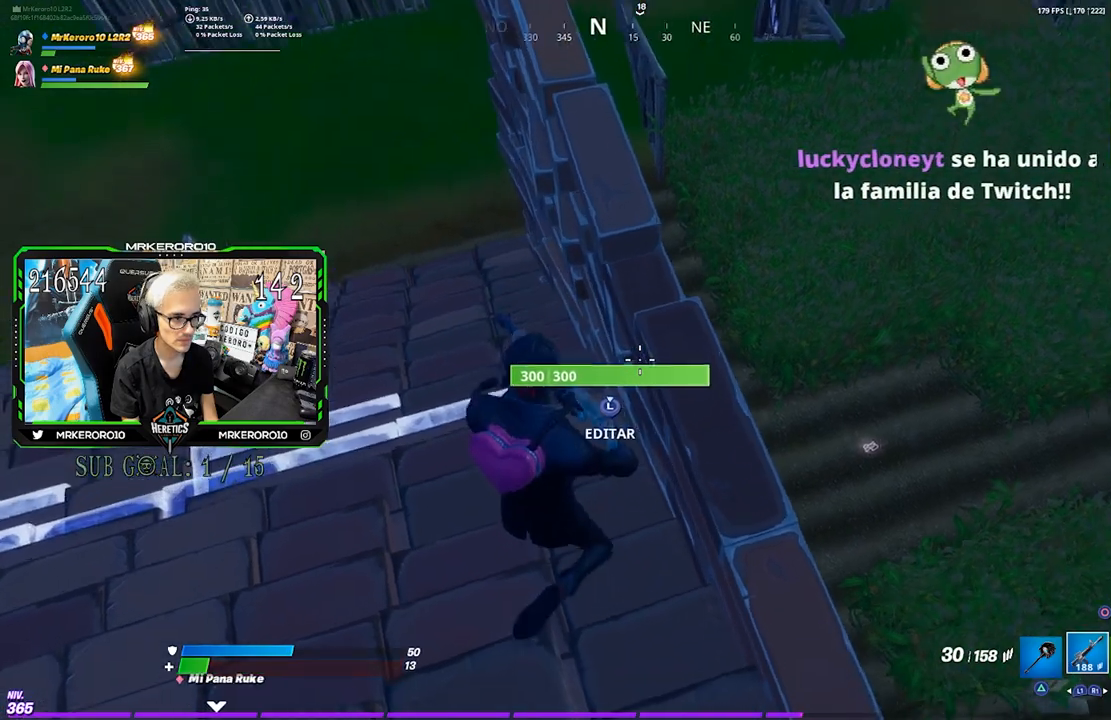
{"dt_ms": 500, "buttons": [], "left_stick": "down-right", "right_stick": "center", "events": [[167, "left_stick", "center"], [450, "left_stick", "down-right"]]}
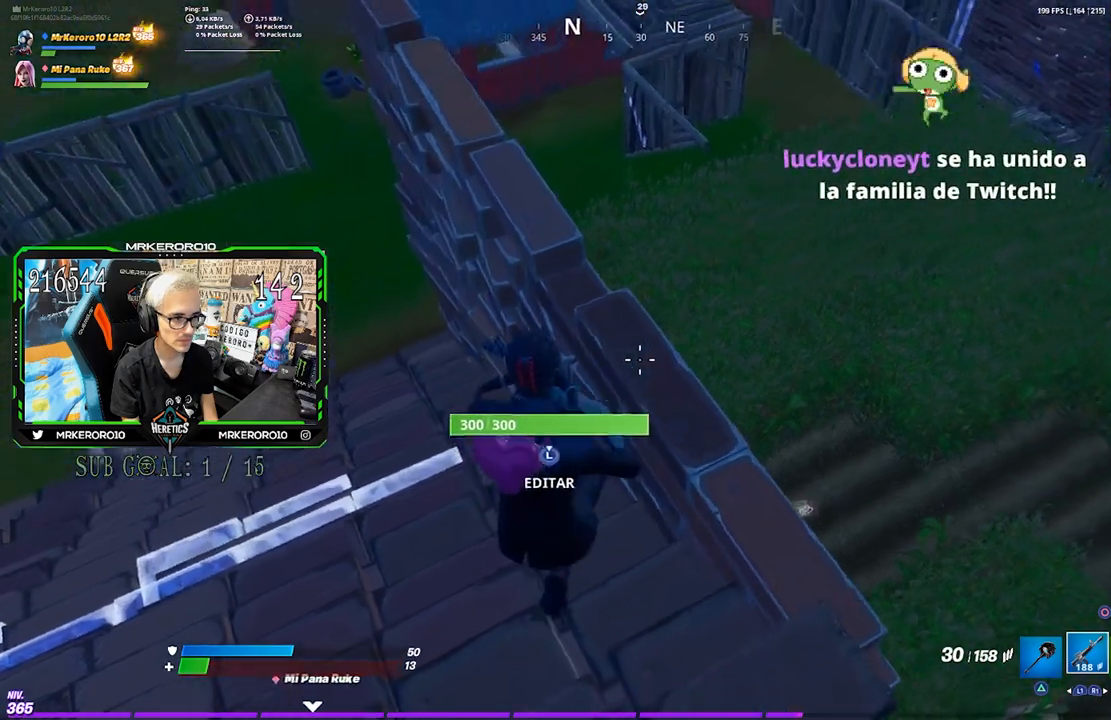
{"dt_ms": 1000, "buttons": ["L2", "R2"], "left_stick": "center", "right_stick": "center", "events": [[283, "left_stick", "right"], [400, "L2", "down"], [467, "left_stick", "center"], [500, "right_stick", "up-right"], [567, "R2", "down"], [567, "right_stick", "center"], [783, "right_stick", "up-right"], [900, "right_stick", "center"]]}
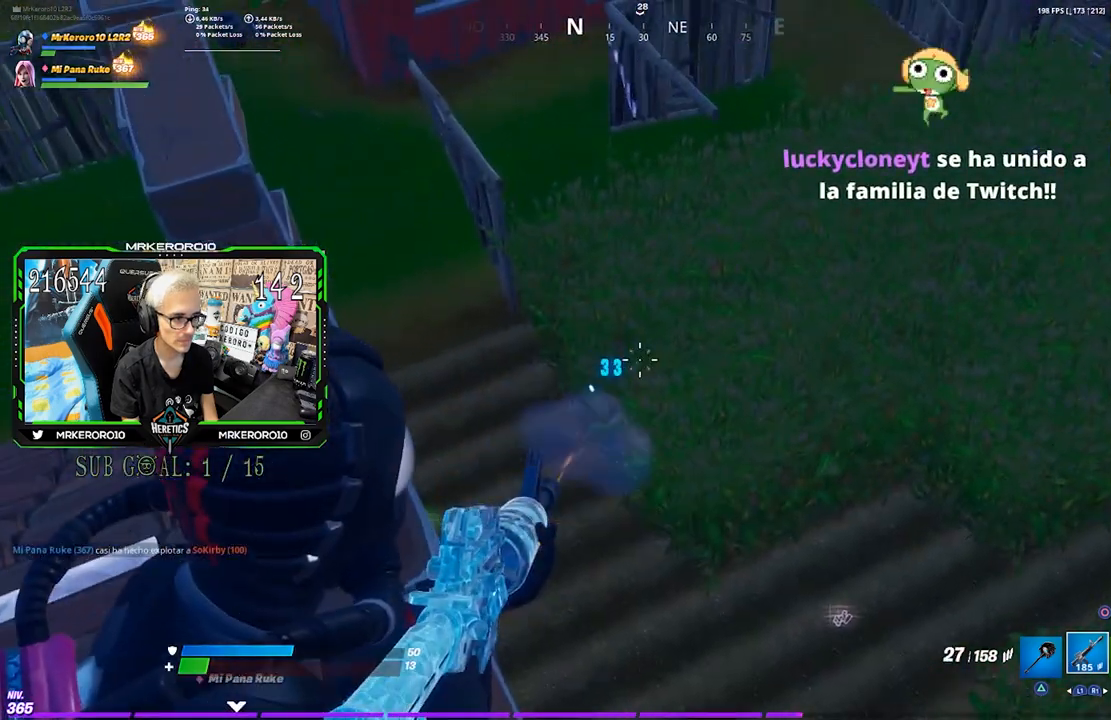
{"dt_ms": 500, "buttons": [], "left_stick": "center", "right_stick": "center", "events": [[33, "left_stick", "left"], [367, "L2", "up"], [367, "R2", "up"], [467, "left_stick", "center"]]}
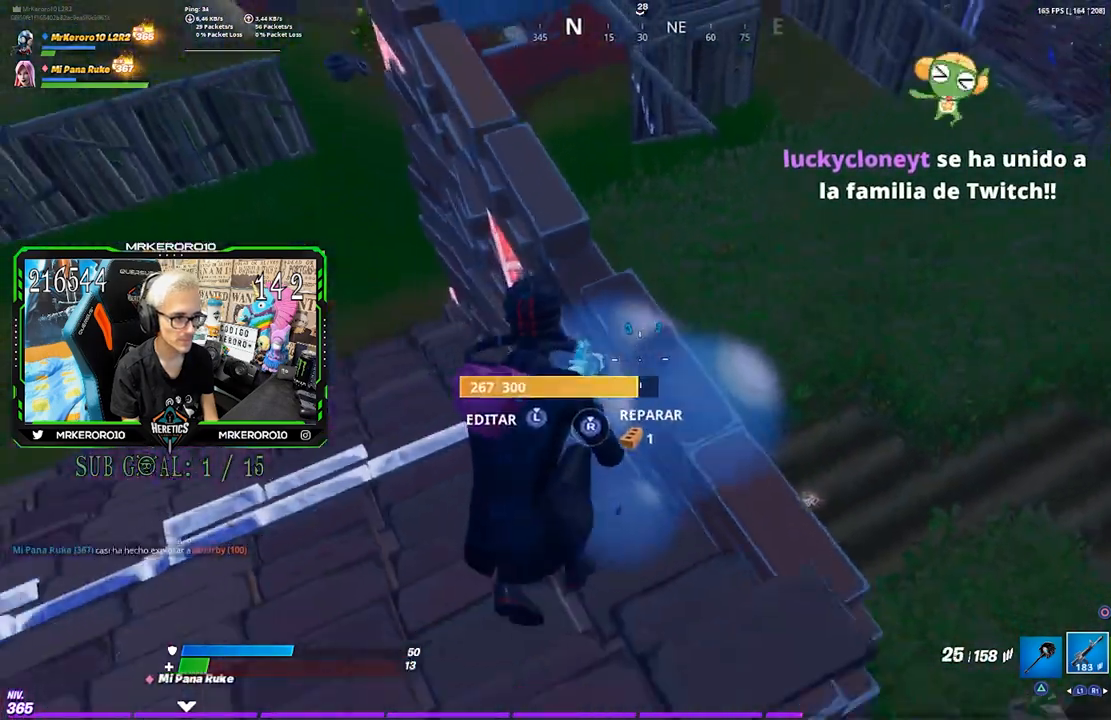
{"dt_ms": 500, "buttons": [], "left_stick": "center", "right_stick": "center", "events": [[100, "left_stick", "up"], [333, "left_stick", "center"]]}
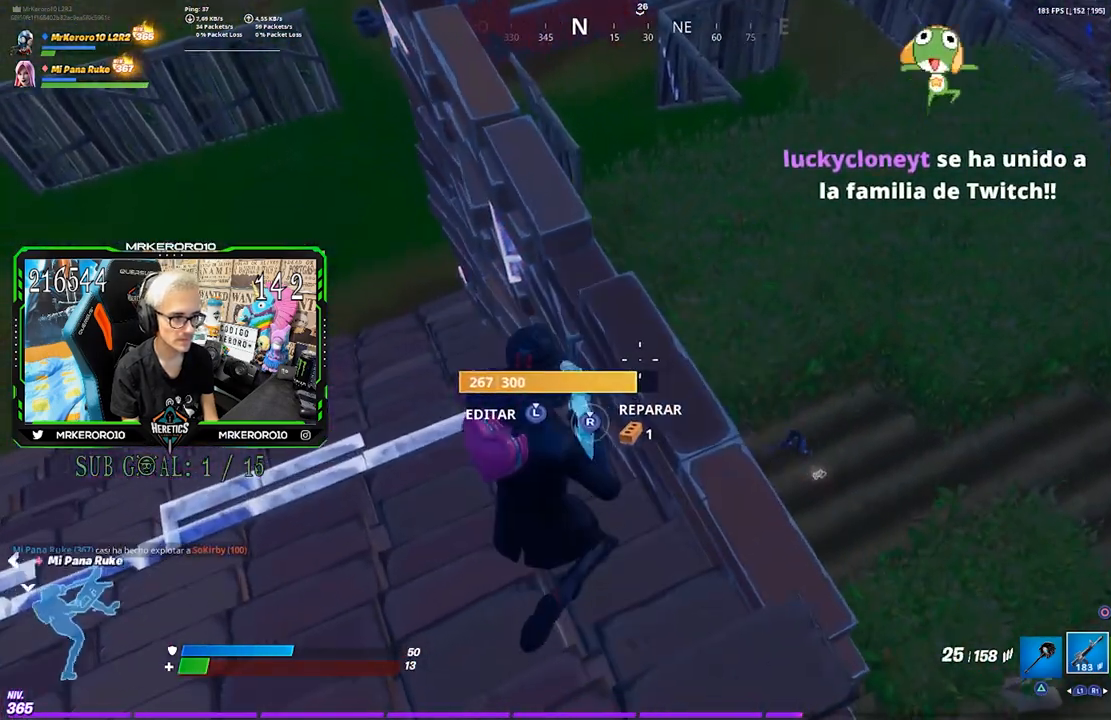
{"dt_ms": 500, "buttons": [], "left_stick": "down-right", "right_stick": "center", "events": [[233, "left_stick", "down-right"]]}
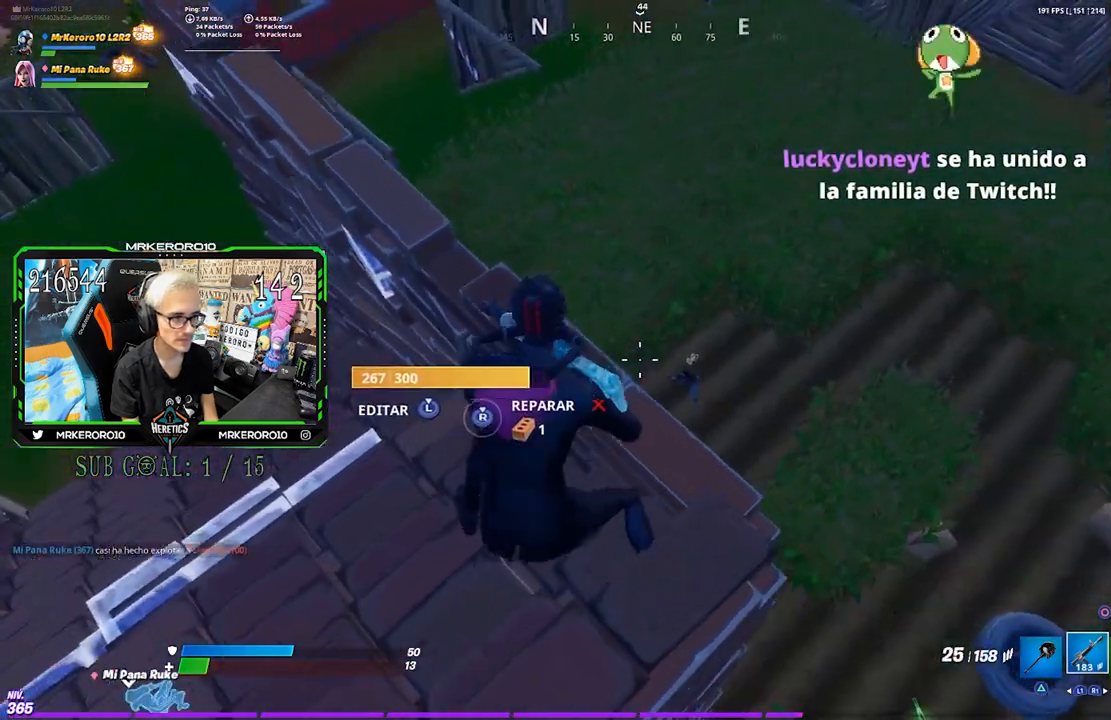
{"dt_ms": 500, "buttons": ["R2"], "left_stick": "center", "right_stick": "right", "events": [[133, "L2", "down"], [267, "R2", "down"], [300, "left_stick", "center"], [500, "L2", "up"], [500, "right_stick", "right"]]}
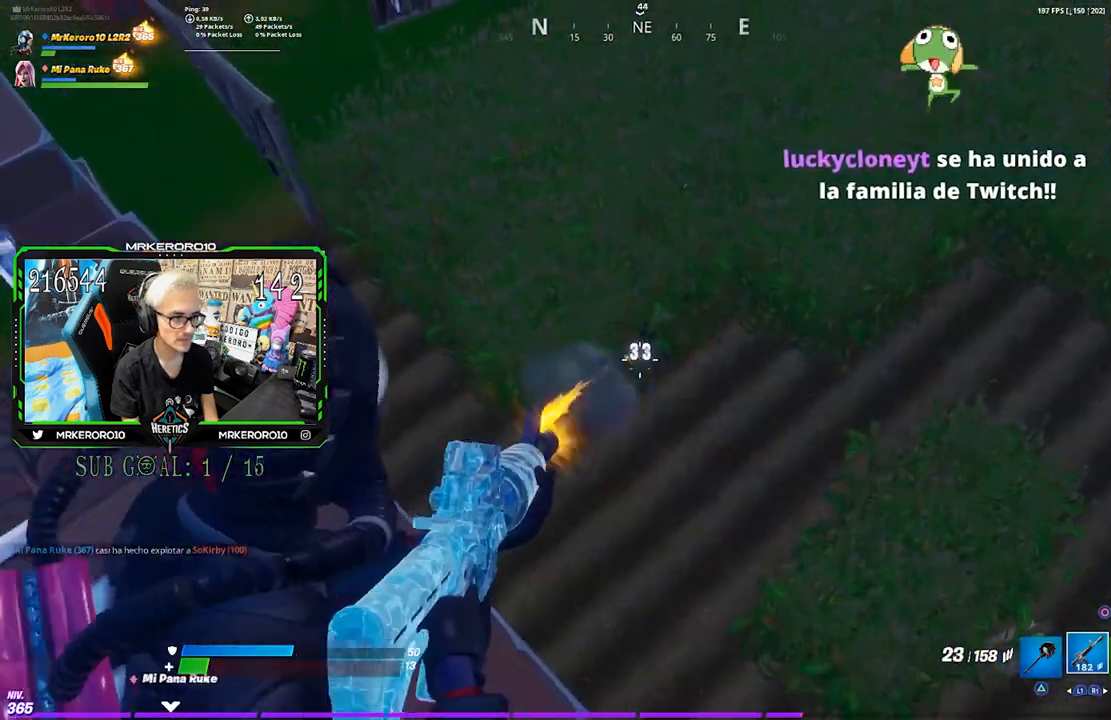
{"dt_ms": 500, "buttons": ["L2", "R2"], "left_stick": "center", "right_stick": "up", "events": [[33, "right_stick", "center"], [67, "L2", "down"], [167, "L2", "up"], [200, "L2", "down"], [200, "right_stick", "up"], [400, "right_stick", "center"], [500, "right_stick", "up"]]}
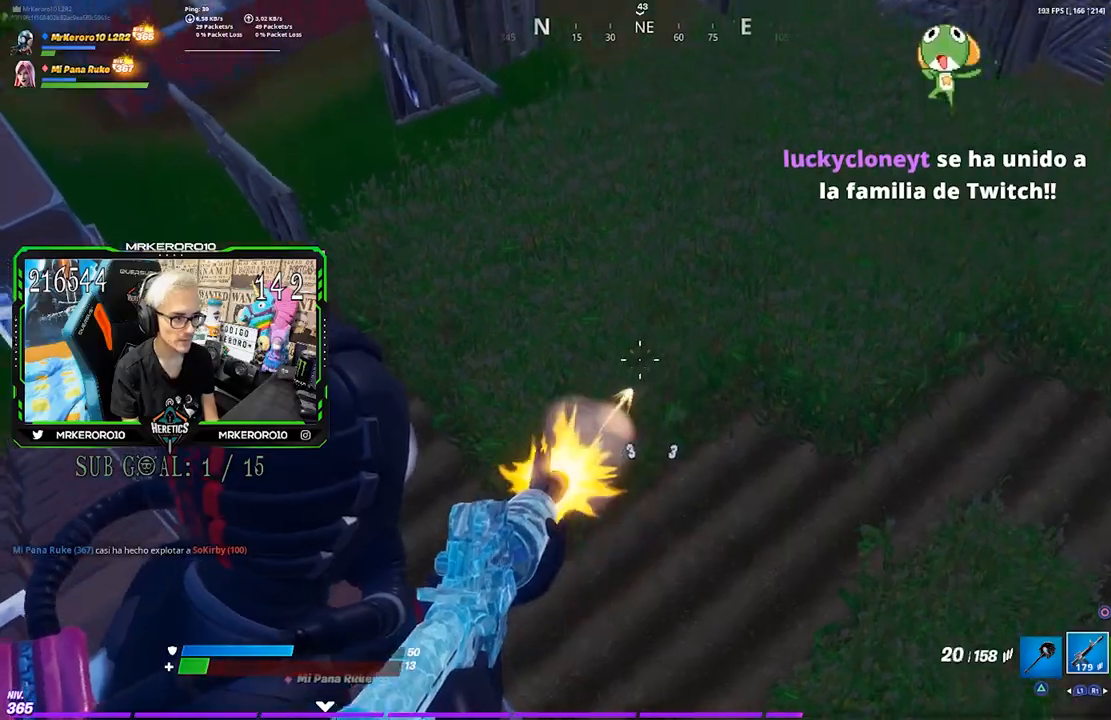
{"dt_ms": 1000, "buttons": ["CROSS"], "left_stick": "up-right", "right_stick": "center", "events": [[250, "right_stick", "center"], [267, "left_stick", "left"], [400, "right_stick", "down-left"], [467, "left_stick", "right"], [533, "L2", "up"], [533, "right_stick", "center"], [567, "R2", "up"], [633, "TRIANGLE", "down"], [633, "left_stick", "up-left"], [733, "TRIANGLE", "up"], [733, "left_stick", "up"], [867, "left_stick", "up-right"], [1000, "CROSS", "down"]]}
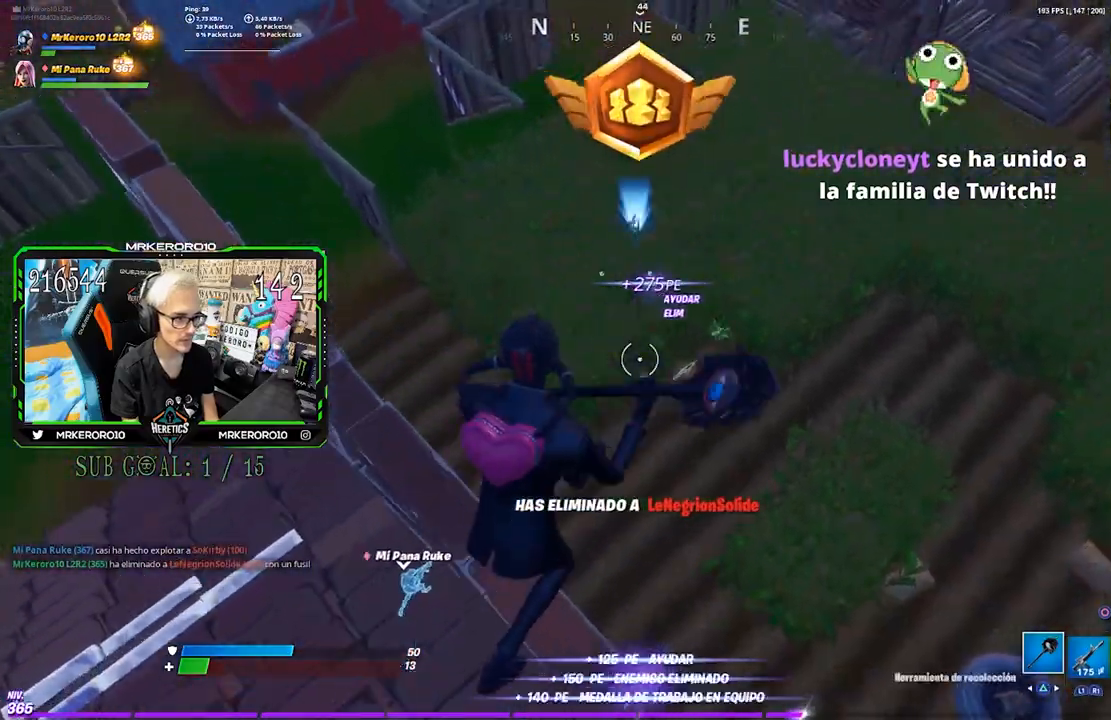
{"dt_ms": 500, "buttons": ["CIRCLE"], "left_stick": "right", "right_stick": "center", "events": [[67, "CROSS", "up"], [83, "right_stick", "down-left"], [150, "right_stick", "left"], [200, "left_stick", "right"], [383, "right_stick", "center"], [467, "CIRCLE", "down"]]}
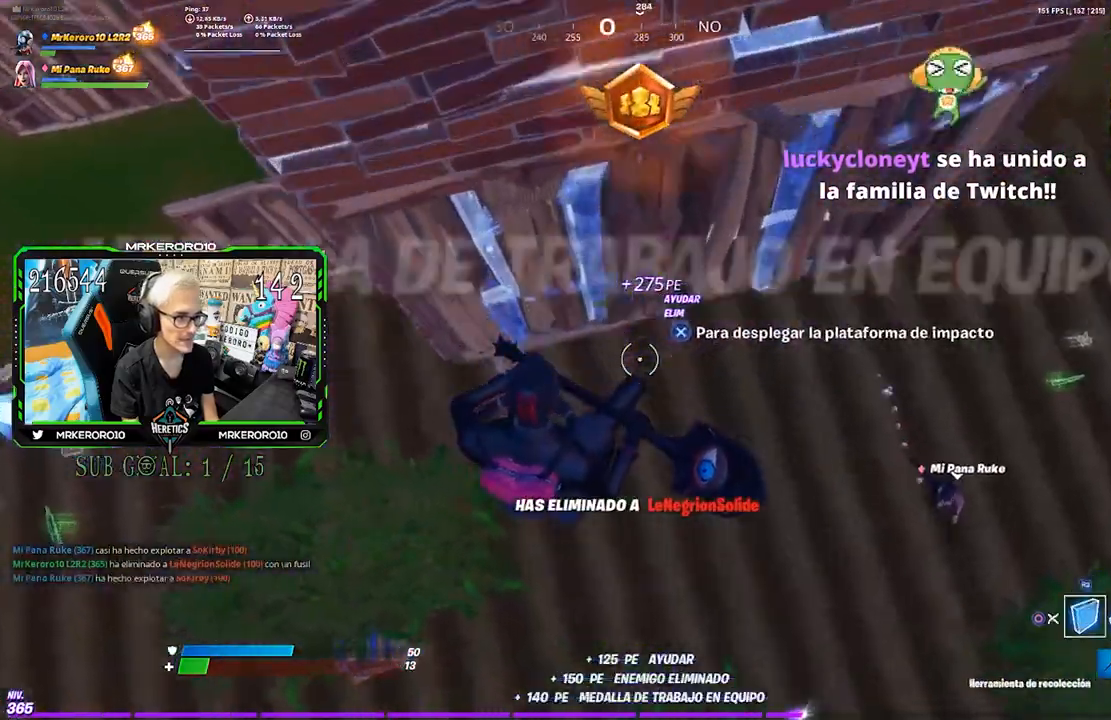
{"dt_ms": 500, "buttons": [], "left_stick": "up-left", "right_stick": "left", "events": [[33, "CIRCLE", "up"], [67, "left_stick", "up"], [233, "R1", "down"], [333, "CIRCLE", "down"], [400, "CIRCLE", "up"], [400, "R1", "up"], [433, "left_stick", "up-left"], [483, "right_stick", "left"]]}
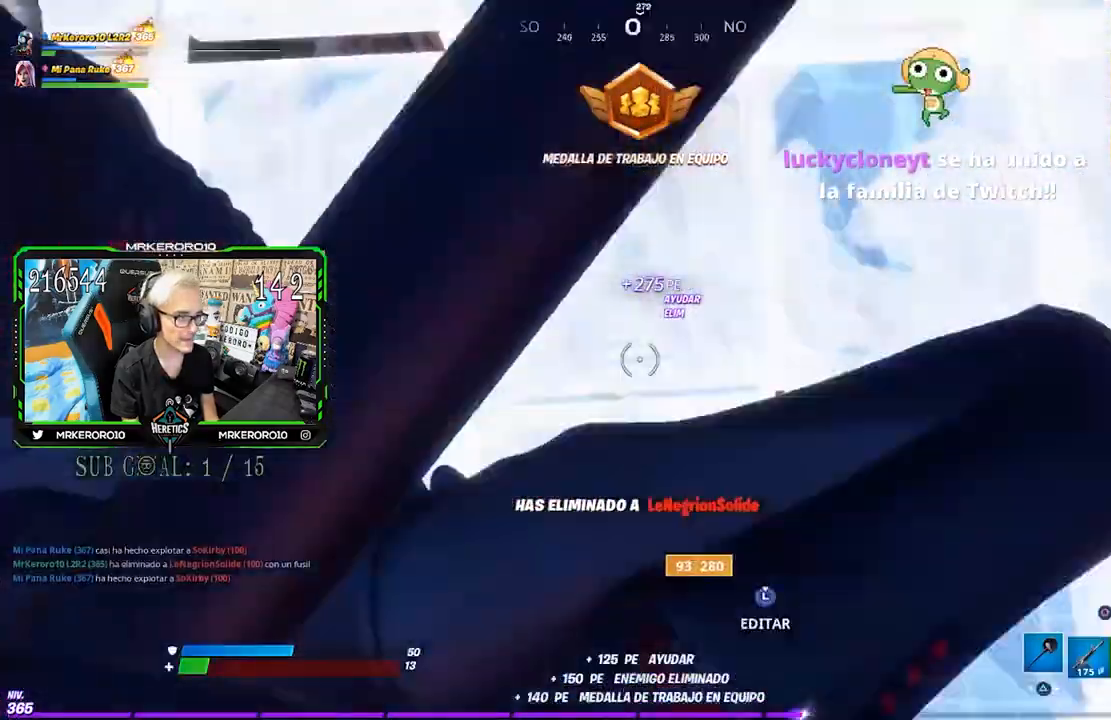
{"dt_ms": 500, "buttons": [], "left_stick": "up", "right_stick": "center", "events": [[33, "right_stick", "up-left"], [300, "right_stick", "center"], [367, "left_stick", "up"]]}
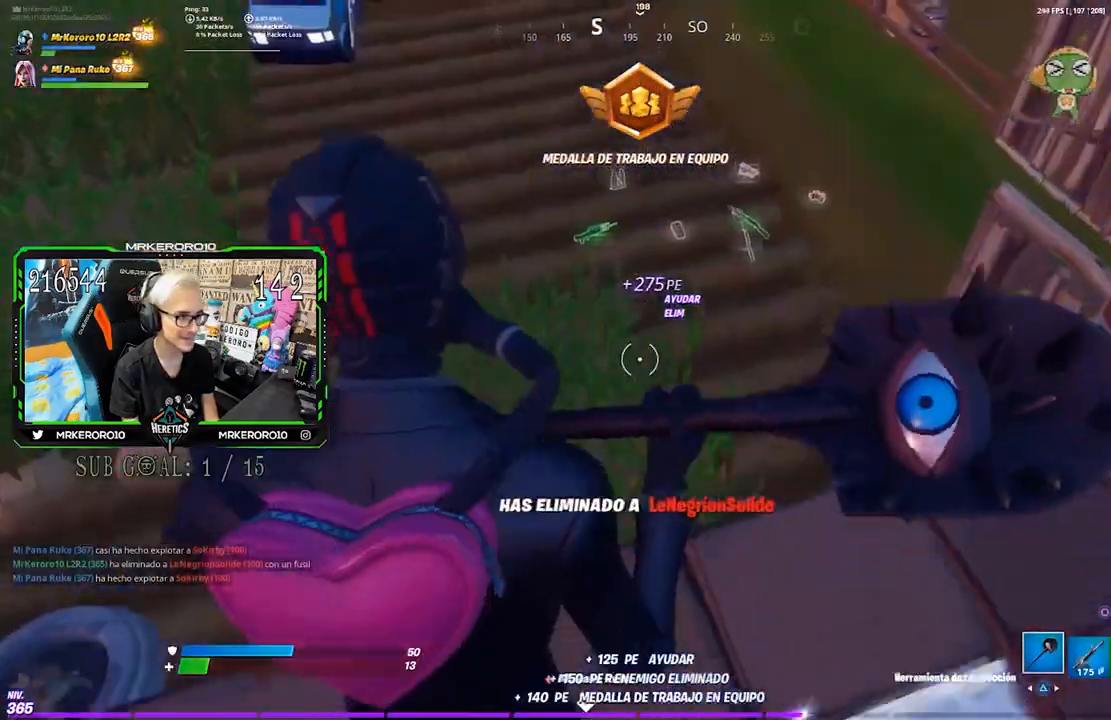
{"dt_ms": 500, "buttons": ["TRIANGLE", "R1"], "left_stick": "up-right", "right_stick": "center", "events": [[117, "R1", "down"], [200, "TRIANGLE", "down"], [250, "left_stick", "up-right"], [267, "TRIANGLE", "up"], [333, "TRIANGLE", "down"], [367, "R1", "up"], [433, "R1", "down"], [433, "TRIANGLE", "up"], [483, "TRIANGLE", "down"]]}
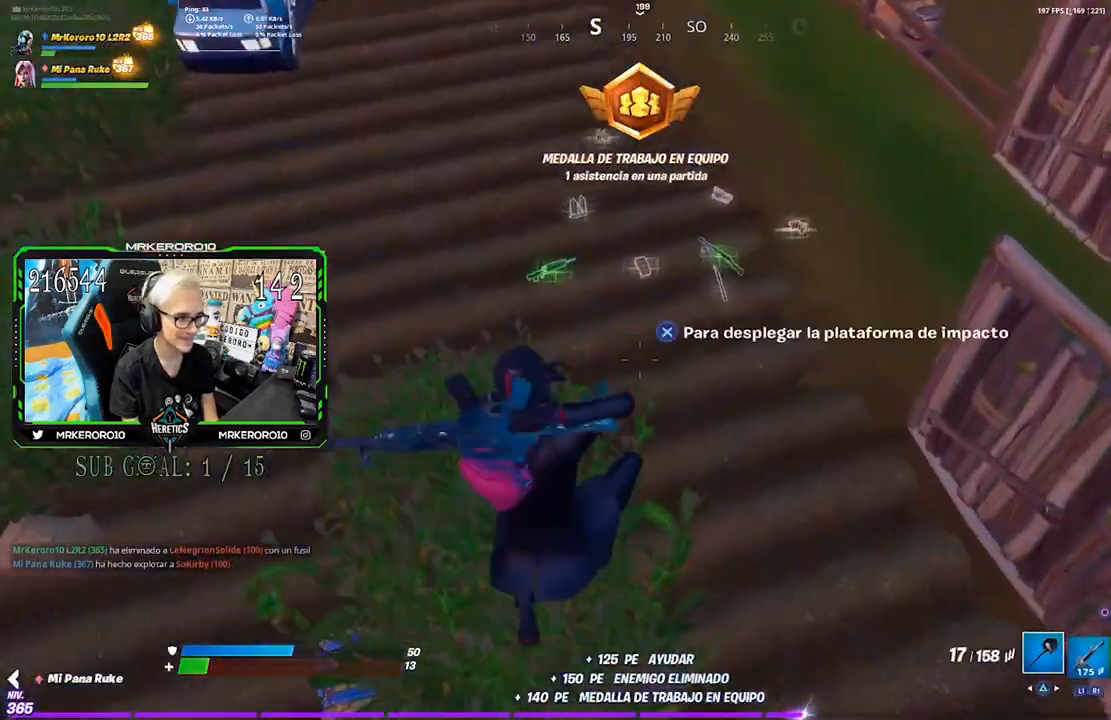
{"dt_ms": 500, "buttons": [], "left_stick": "up", "right_stick": "up", "events": [[100, "R1", "up"], [100, "TRIANGLE", "up"], [167, "R1", "down"], [167, "TRIANGLE", "down"], [233, "R1", "up"], [233, "TRIANGLE", "up"], [367, "left_stick", "up"], [500, "right_stick", "up"]]}
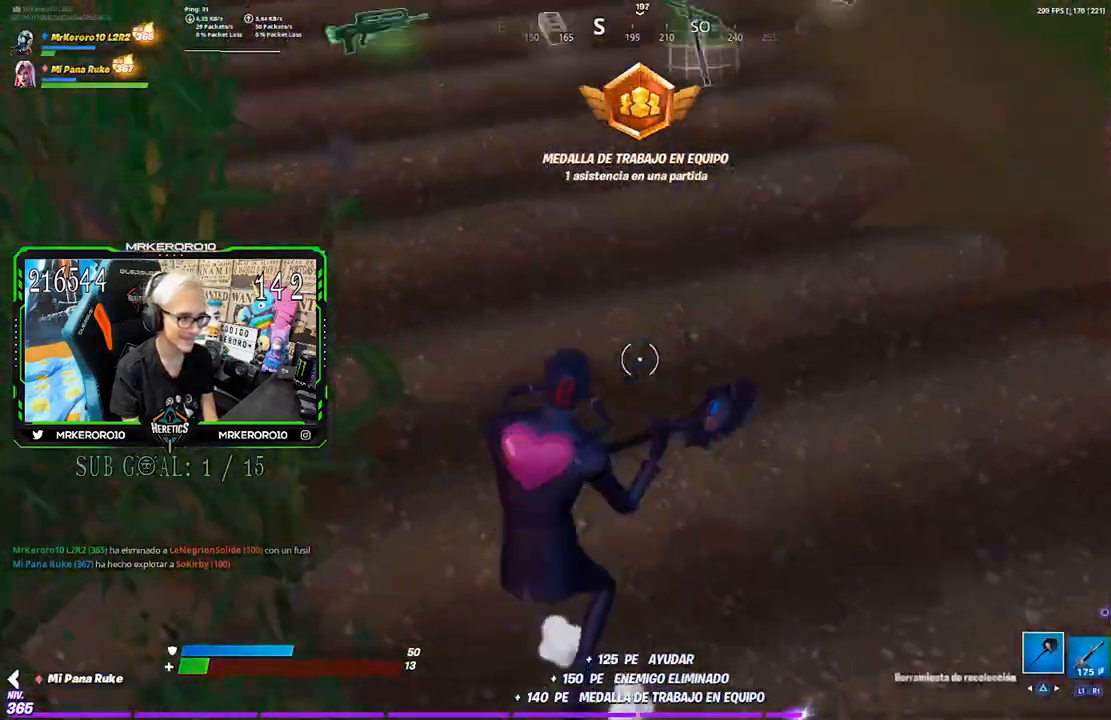
{"dt_ms": 500, "buttons": ["SQUARE"], "left_stick": "up", "right_stick": "center", "events": [[167, "right_stick", "center"], [367, "SQUARE", "down"], [433, "SQUARE", "up"], [500, "SQUARE", "down"]]}
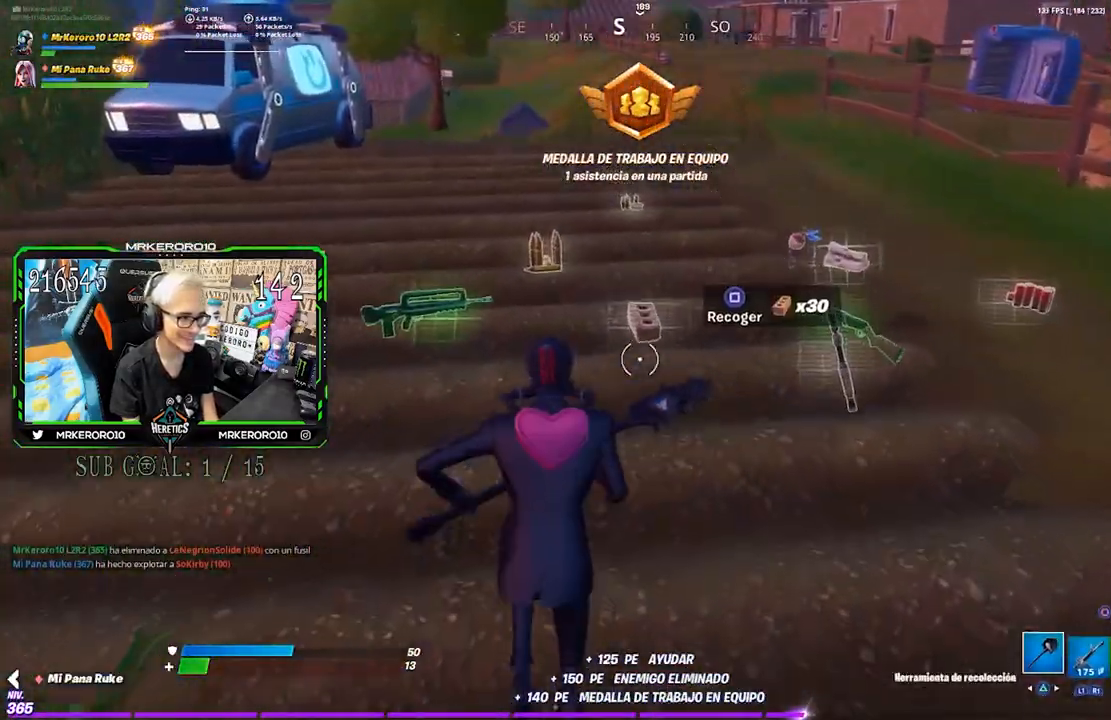
{"dt_ms": 500, "buttons": ["SQUARE"], "left_stick": "up", "right_stick": "center", "events": [[33, "left_stick", "up-right"], [67, "SQUARE", "up"], [200, "right_stick", "right"], [350, "right_stick", "center"], [500, "SQUARE", "down"], [500, "left_stick", "up"]]}
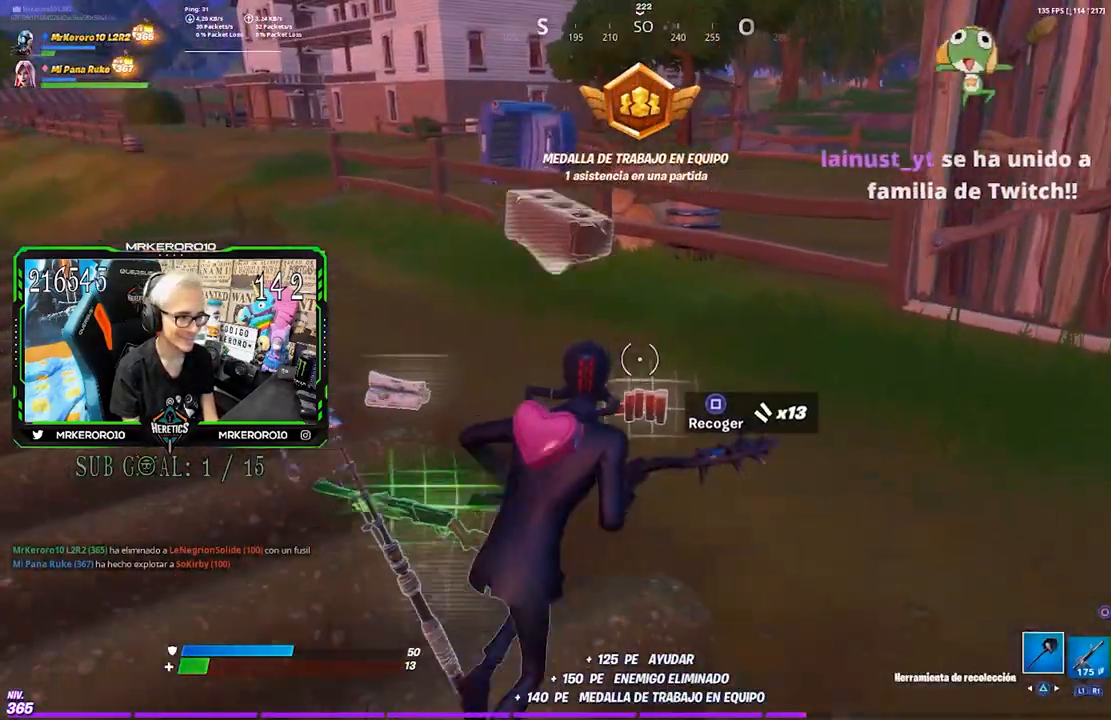
{"dt_ms": 500, "buttons": [], "left_stick": "up-right", "right_stick": "center", "events": [[33, "SQUARE", "up"], [167, "right_stick", "left"], [300, "R3", "down"], [367, "R3", "up"], [417, "left_stick", "up-right"], [500, "right_stick", "center"]]}
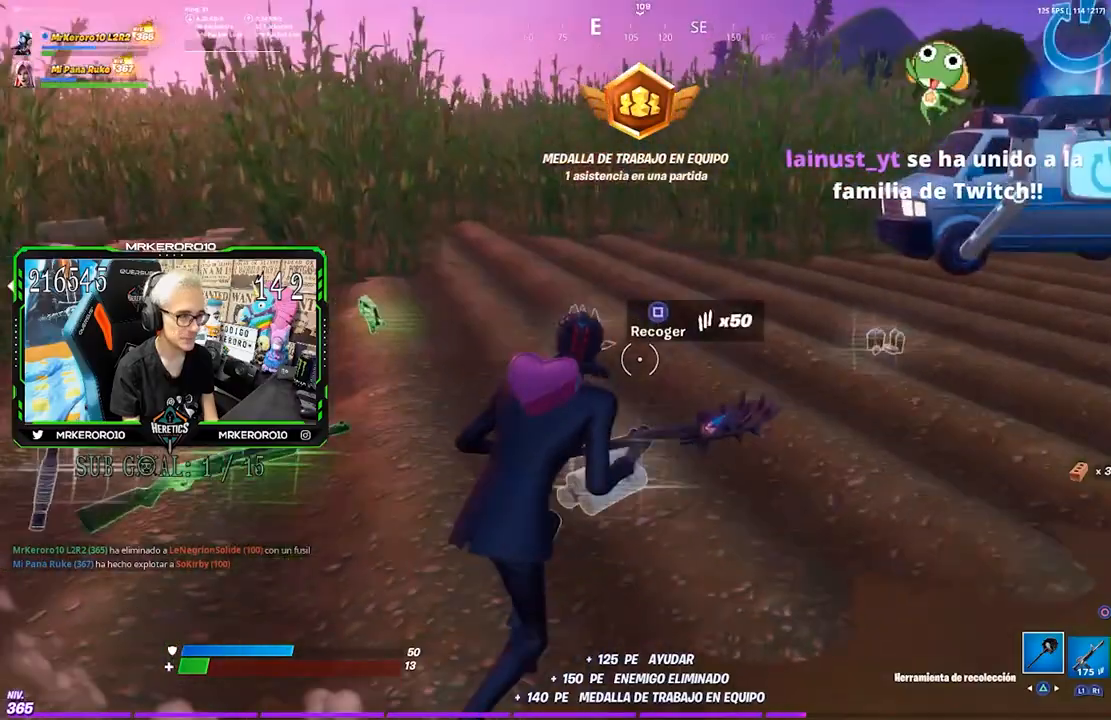
{"dt_ms": 500, "buttons": [], "left_stick": "up-left", "right_stick": "center", "events": [[33, "CROSS", "down"], [100, "SQUARE", "down"], [133, "CROSS", "up"], [167, "SQUARE", "up"], [367, "SQUARE", "down"], [433, "SQUARE", "up"], [467, "left_stick", "up-left"]]}
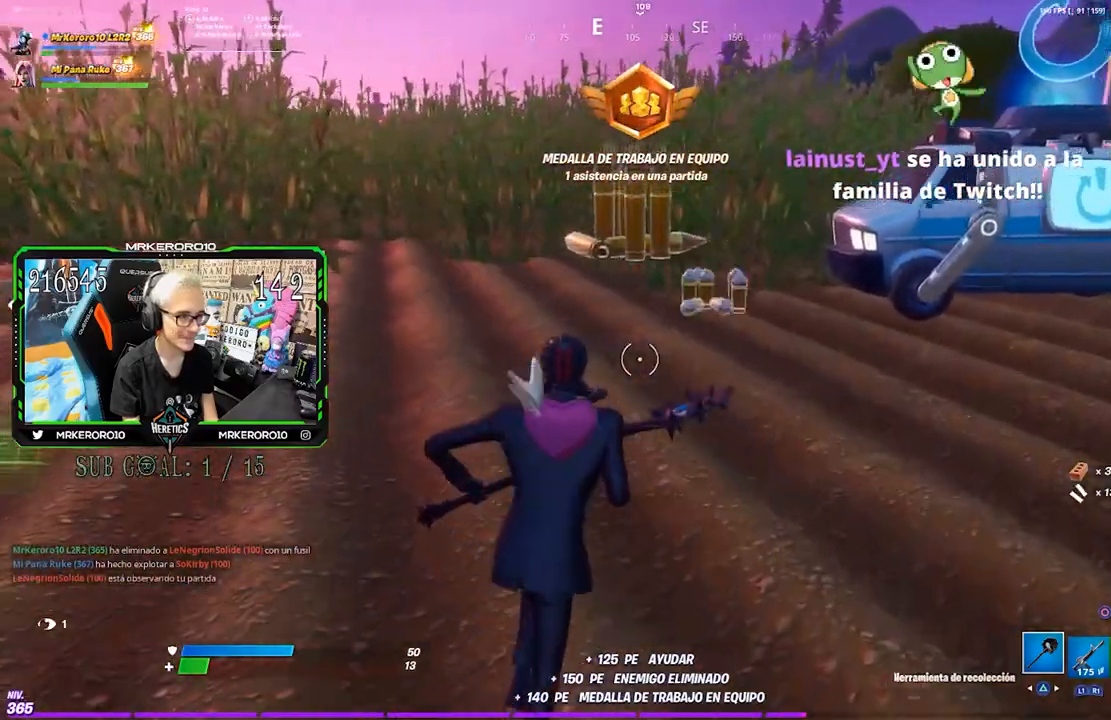
{"dt_ms": 500, "buttons": [], "left_stick": "up", "right_stick": "center", "events": [[33, "right_stick", "left"], [167, "right_stick", "center"], [267, "left_stick", "up"]]}
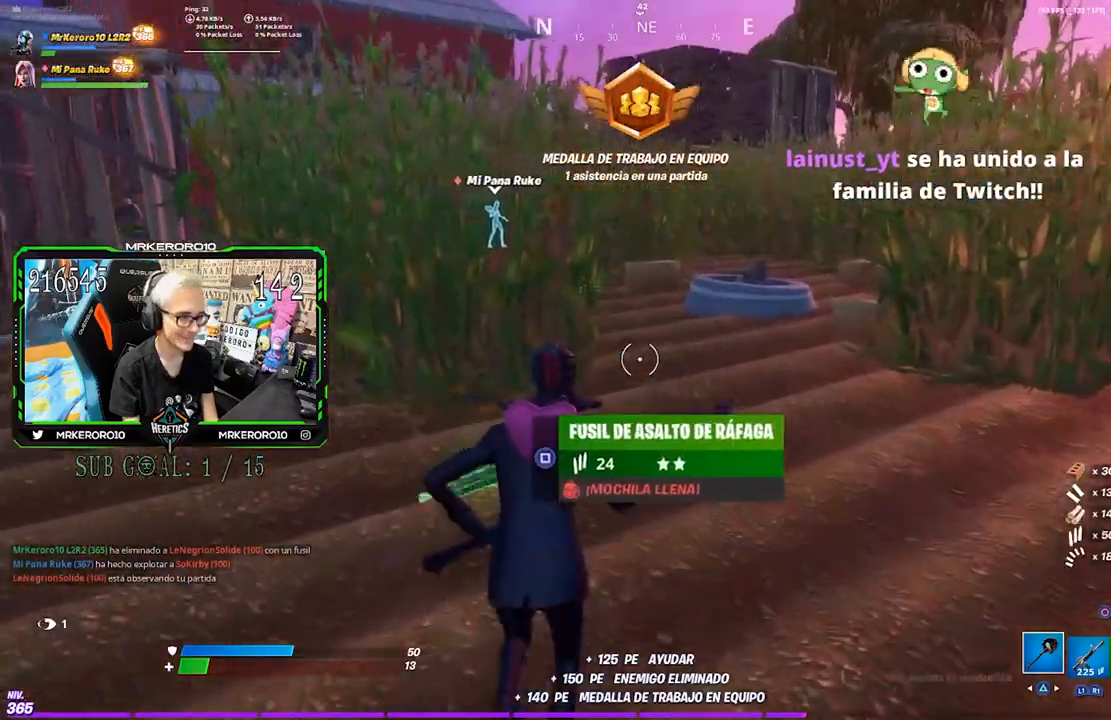
{"dt_ms": 500, "buttons": ["SQUARE"], "left_stick": "up-right", "right_stick": "center", "events": [[33, "CROSS", "down"], [67, "R1", "down"], [167, "CROSS", "up"], [233, "R1", "up"], [250, "left_stick", "up-right"], [367, "SQUARE", "down"], [433, "SQUARE", "up"], [500, "SQUARE", "down"]]}
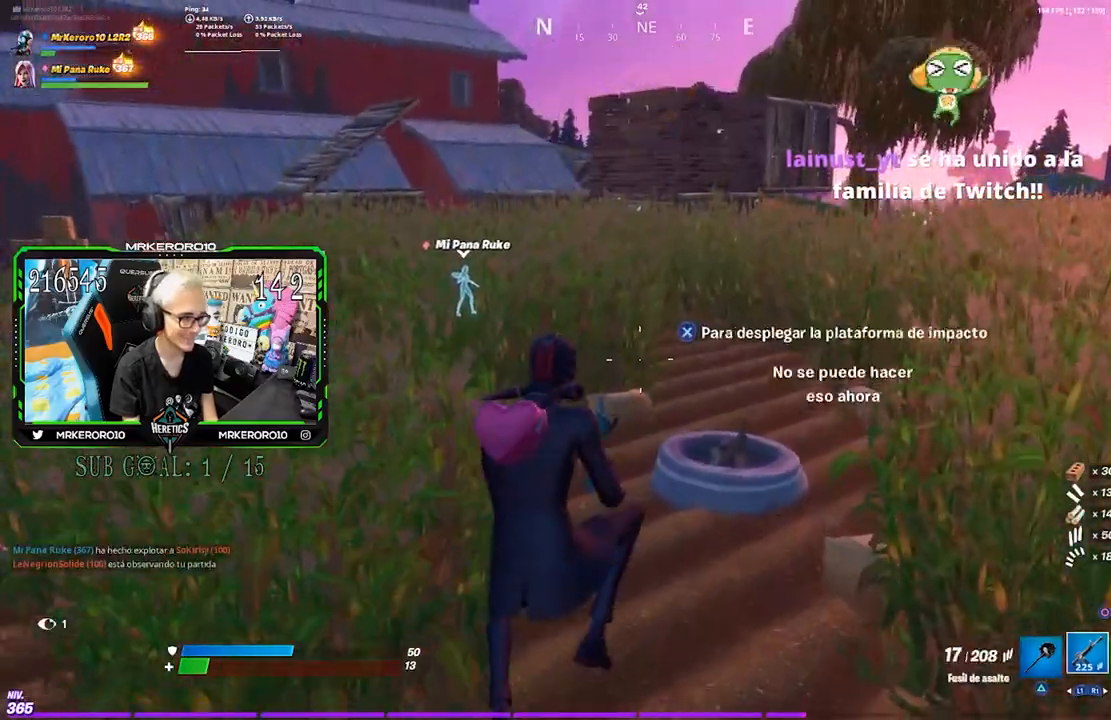
{"dt_ms": 500, "buttons": ["CROSS"], "left_stick": "up", "right_stick": "center", "events": [[67, "SQUARE", "up"], [167, "SQUARE", "down"], [233, "SQUARE", "up"], [250, "left_stick", "up"], [333, "right_stick", "down-left"], [467, "right_stick", "center"], [500, "CROSS", "down"]]}
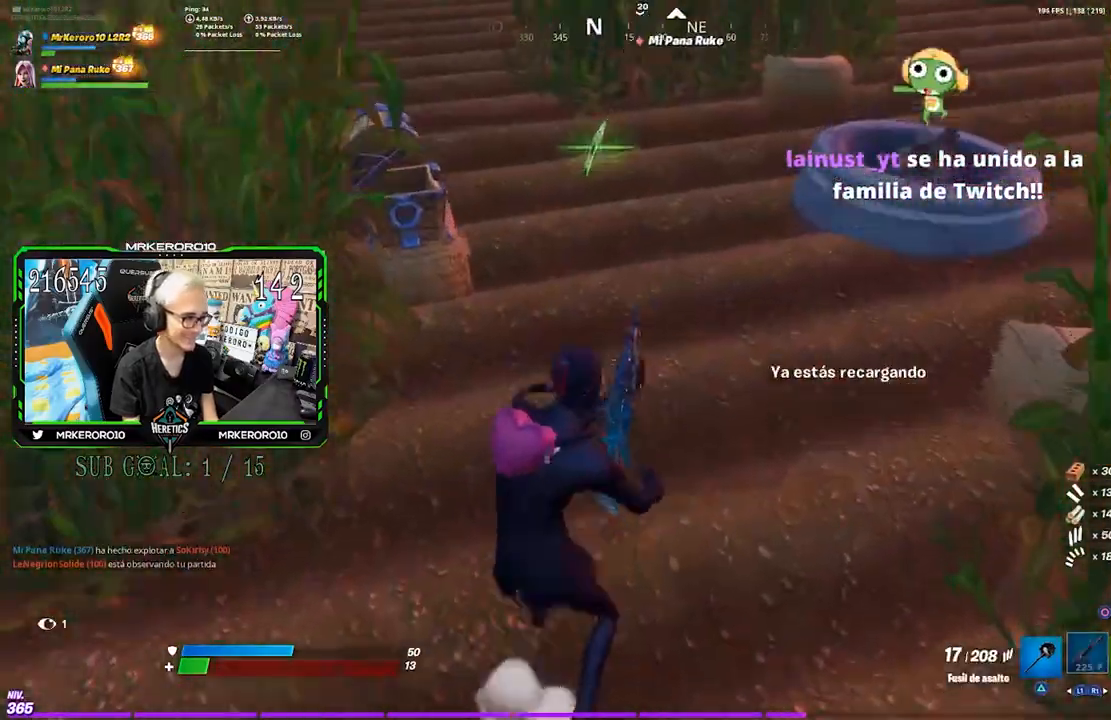
{"dt_ms": 500, "buttons": [], "left_stick": "up-right", "right_stick": "center", "events": [[100, "CROSS", "up"], [200, "right_stick", "up-left"], [300, "left_stick", "up-right"], [367, "right_stick", "center"]]}
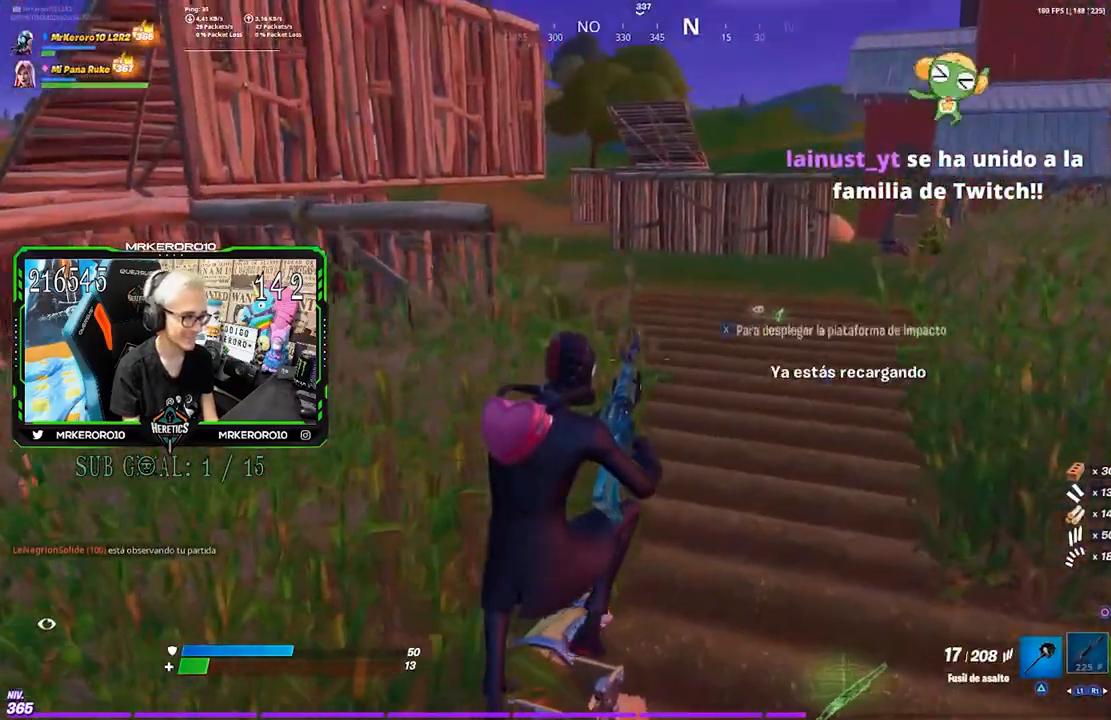
{"dt_ms": 500, "buttons": [], "left_stick": "up", "right_stick": "center", "events": [[67, "right_stick", "up-right"], [167, "right_stick", "center"], [250, "left_stick", "up"], [333, "R3", "down"], [467, "R3", "up"]]}
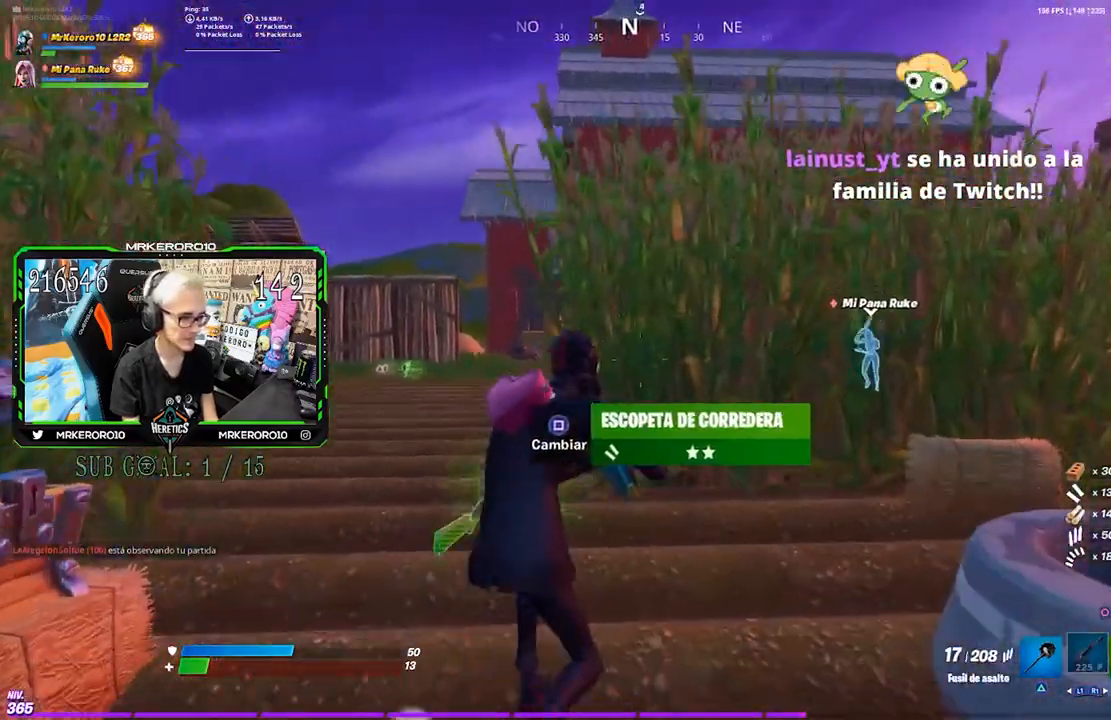
{"dt_ms": 500, "buttons": [], "left_stick": "up-left", "right_stick": "center", "events": [[100, "CROSS", "down"], [200, "CROSS", "up"], [300, "right_stick", "down-right"], [383, "right_stick", "center"], [483, "left_stick", "up-left"]]}
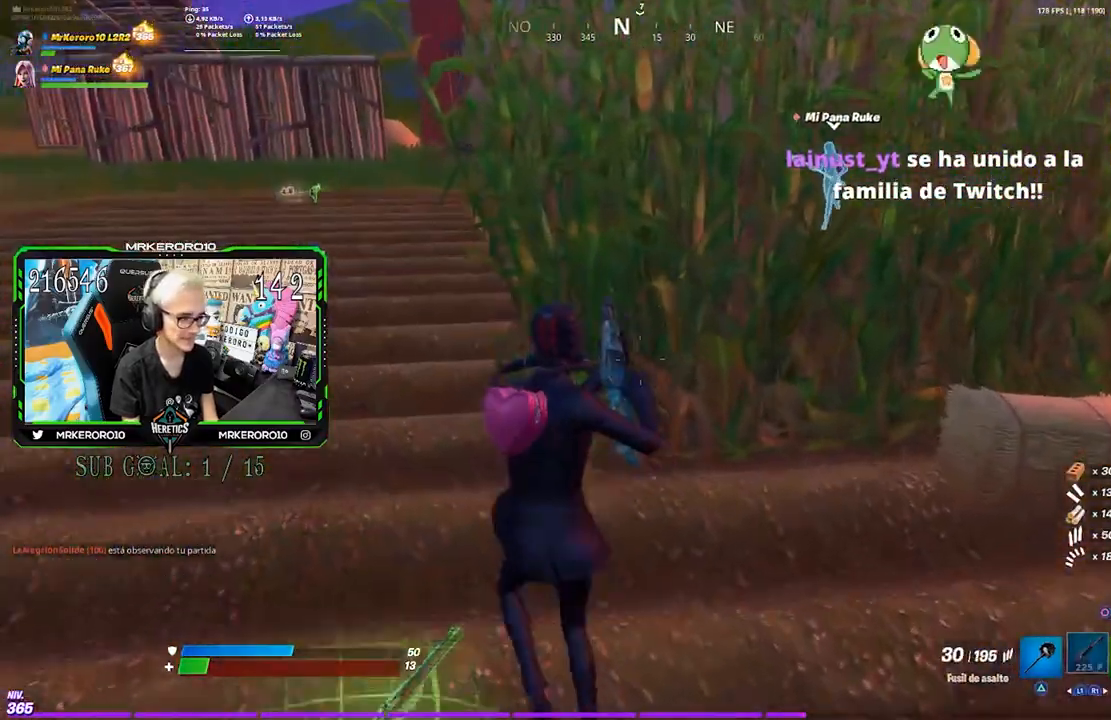
{"dt_ms": 500, "buttons": [], "left_stick": "center", "right_stick": "center", "events": [[267, "TRIANGLE", "down"], [333, "TRIANGLE", "up"], [367, "left_stick", "center"]]}
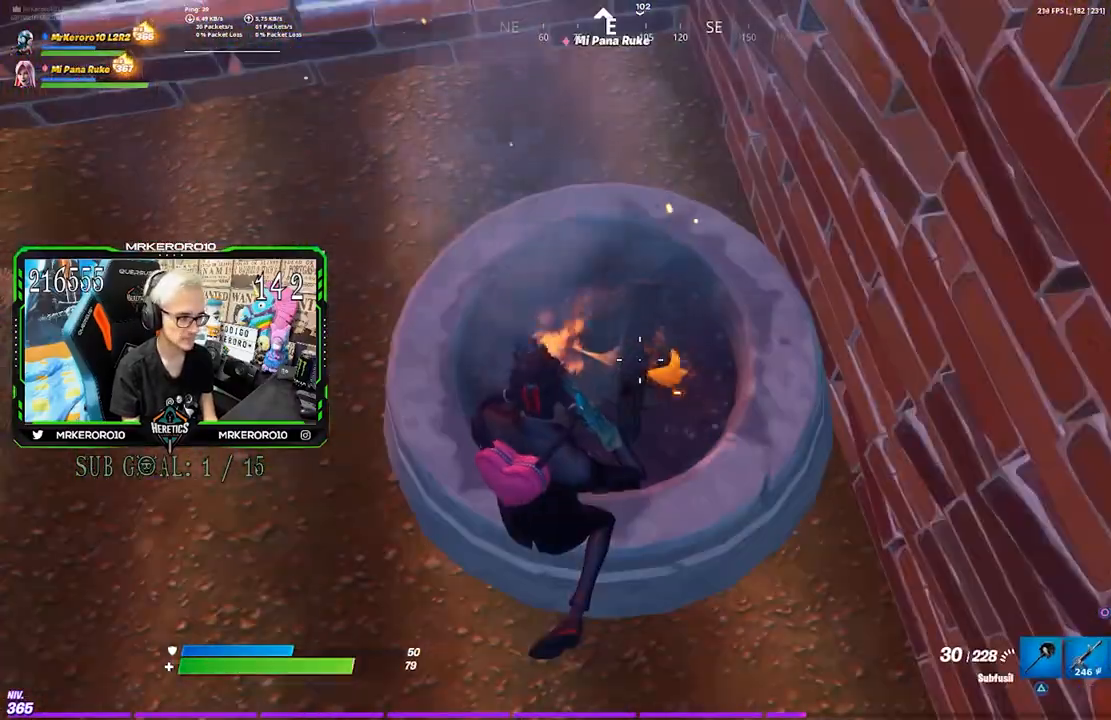
{"dt_ms": 500, "buttons": ["L1"], "left_stick": "center", "right_stick": "center", "events": [[467, "L1", "down"]]}